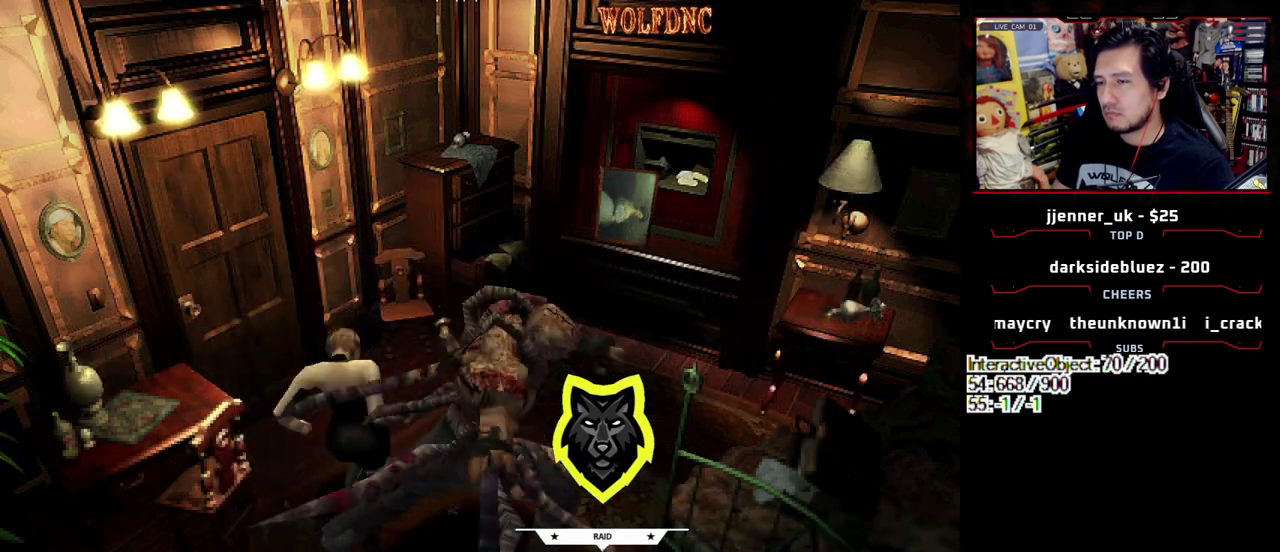
Gameplay with a controller (PlayStation layout); each line is a JSON object with the inputs held at the frame after it. "events" lists button and stick changes between this image and that frame as [ms after this image, input, new state], when the widget could be followed in between. Not read: L3 R3.
{"buttons": [], "events": []}
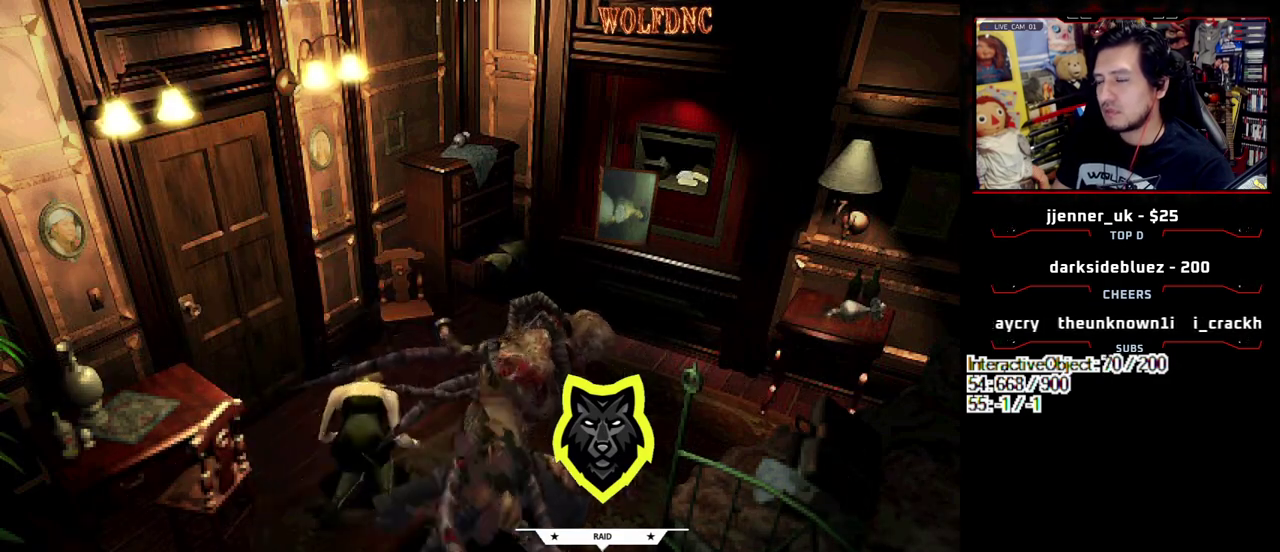
{"buttons": [], "events": []}
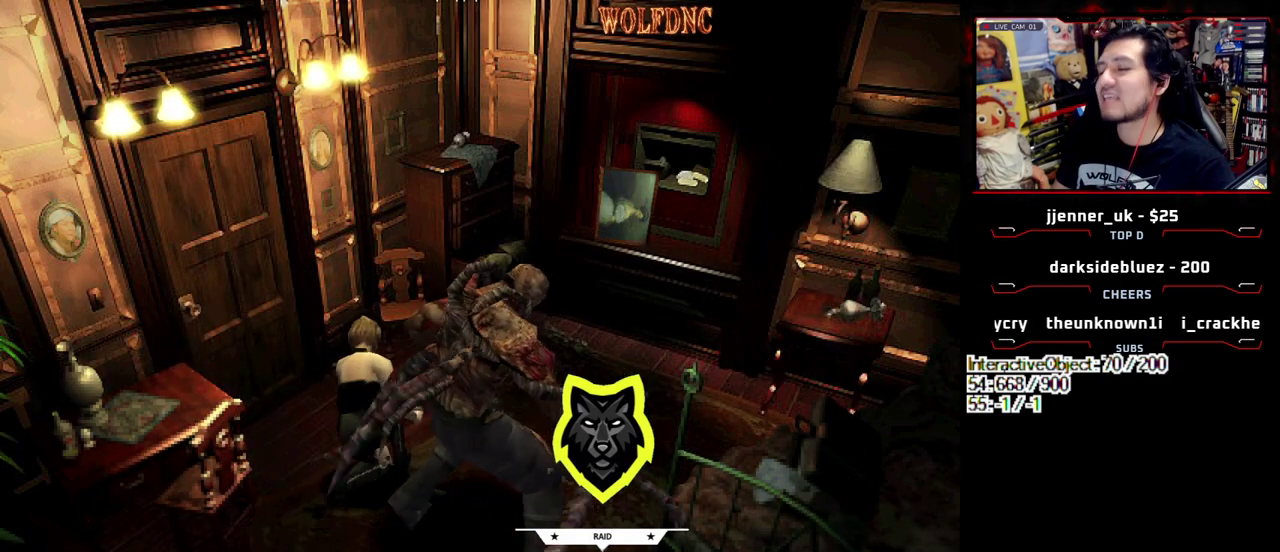
{"buttons": ["DPAD_RIGHT"], "events": [[233, "DPAD_RIGHT", "down"]]}
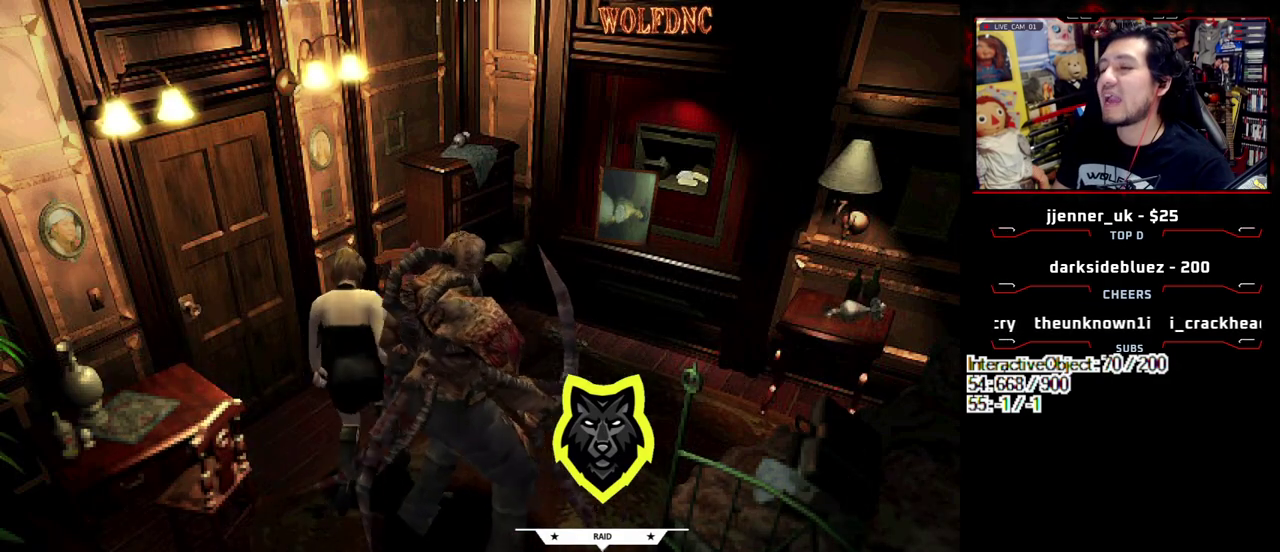
{"buttons": [], "events": [[300, "DPAD_DOWN", "down"], [350, "SQUARE", "down"], [433, "DPAD_DOWN", "up"], [483, "DPAD_RIGHT", "up"], [483, "SQUARE", "up"]]}
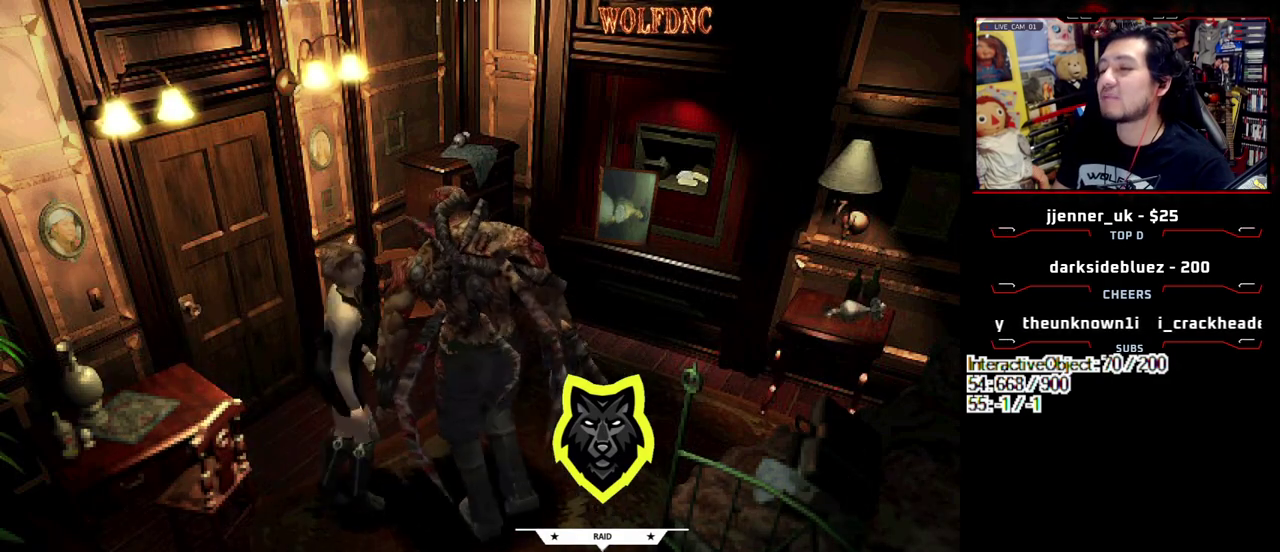
{"buttons": ["DPAD_LEFT"], "events": [[267, "DPAD_LEFT", "down"], [400, "SQUARE", "down"], [500, "SQUARE", "up"]]}
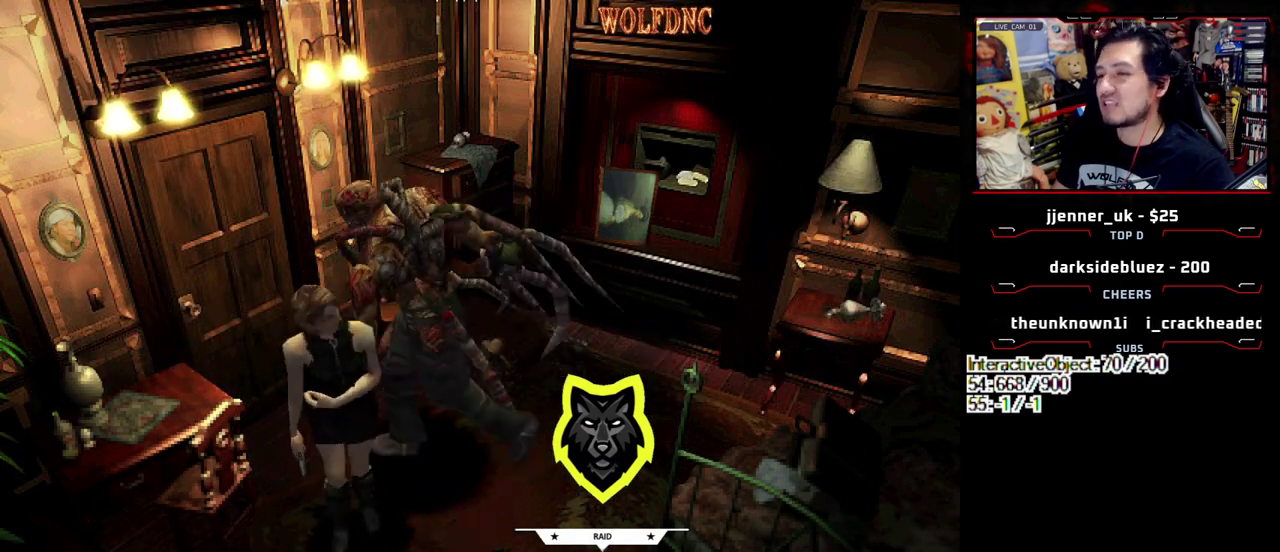
{"buttons": ["SQUARE", "DPAD_UP", "DPAD_LEFT"], "events": [[383, "DPAD_UP", "down"], [383, "SQUARE", "down"]]}
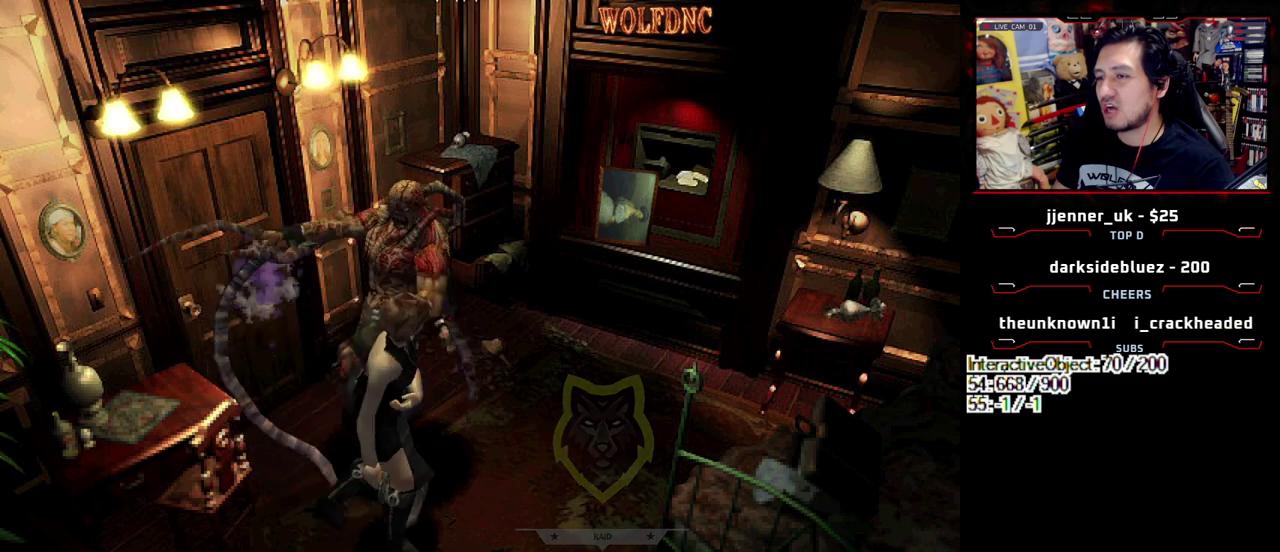
{"buttons": ["SQUARE", "DPAD_UP", "DPAD_LEFT"], "events": [[17, "SQUARE", "up"], [67, "DPAD_LEFT", "up"], [117, "DPAD_LEFT", "down"], [117, "SQUARE", "down"], [383, "CIRCLE", "down"], [483, "CIRCLE", "up"]]}
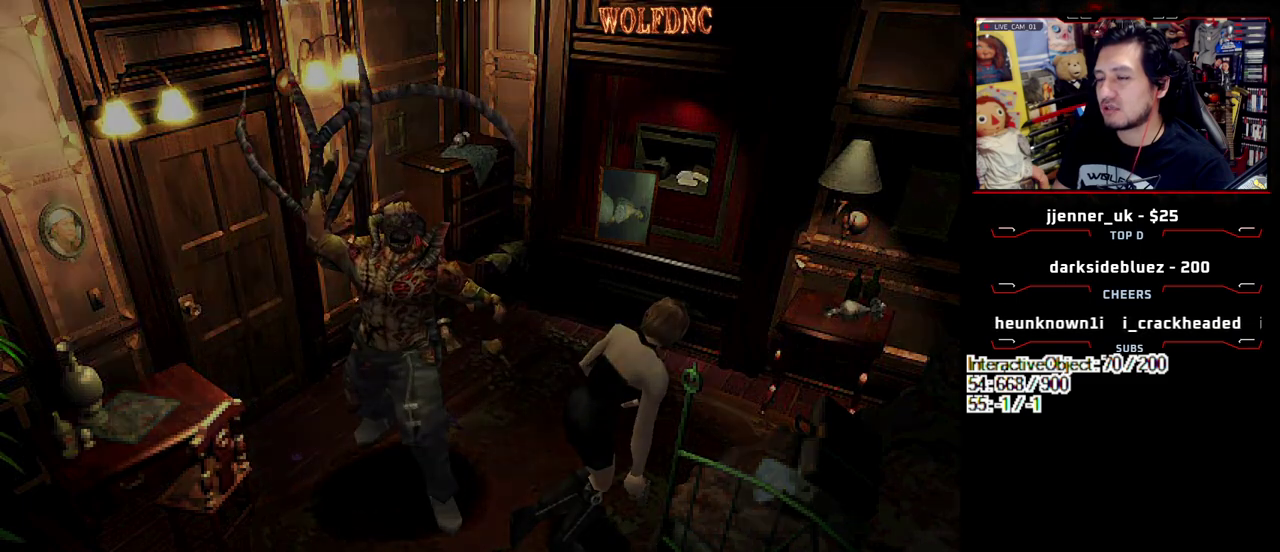
{"buttons": [], "events": [[33, "CIRCLE", "down"], [33, "SQUARE", "up"], [83, "DPAD_LEFT", "up"], [83, "DPAD_UP", "up"], [167, "CIRCLE", "up"]]}
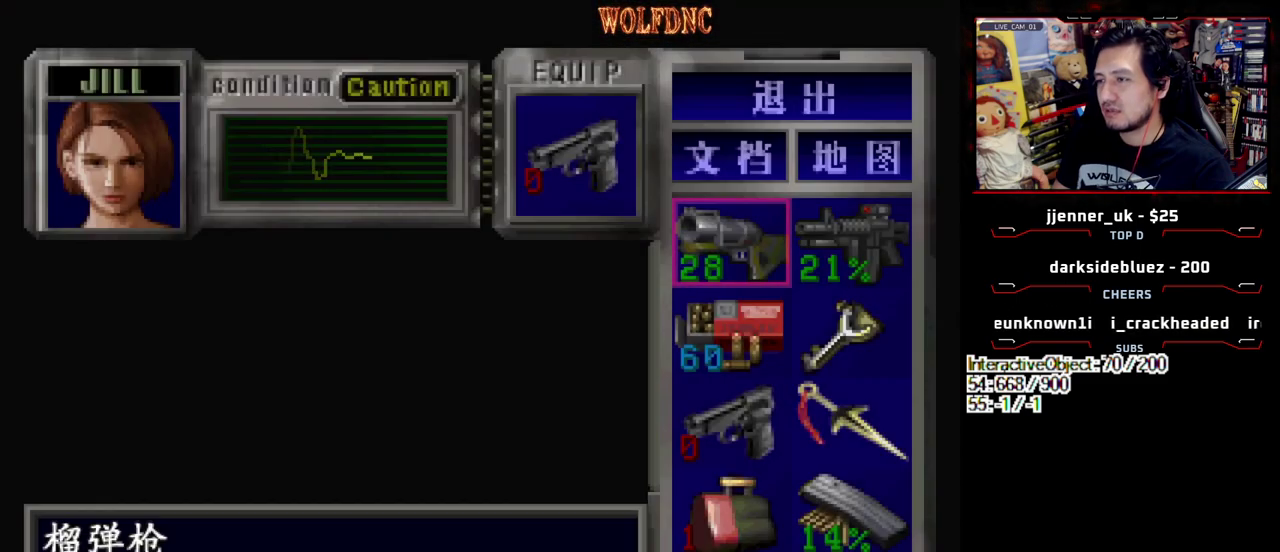
{"buttons": ["DPAD_LEFT"], "events": [[133, "DPAD_RIGHT", "down"], [233, "DPAD_RIGHT", "up"], [417, "DPAD_LEFT", "down"]]}
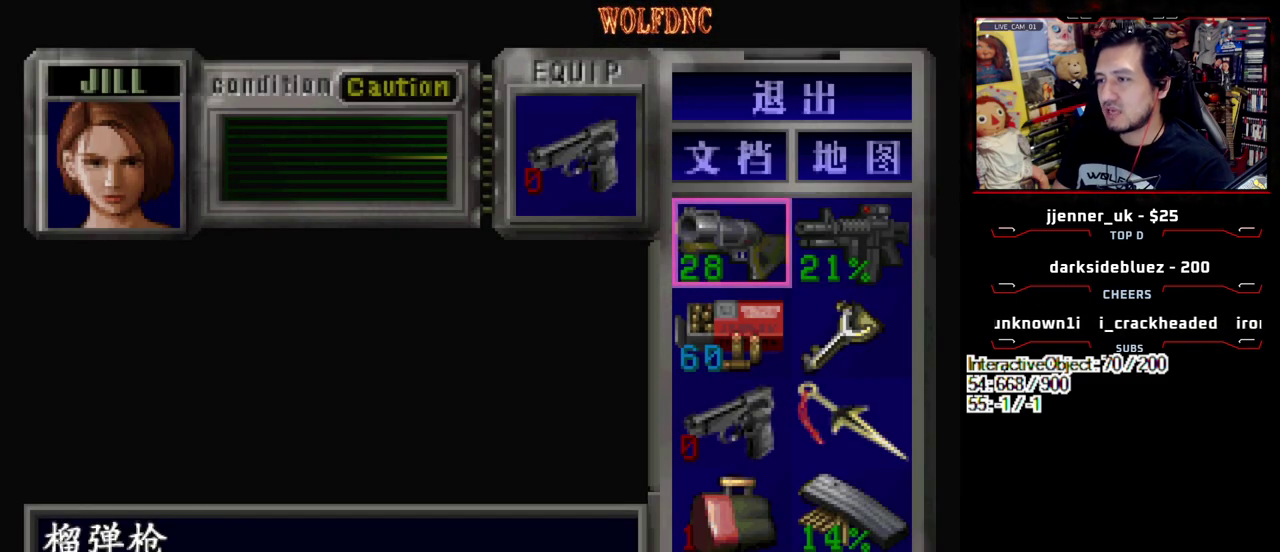
{"buttons": [], "events": [[17, "DPAD_LEFT", "up"]]}
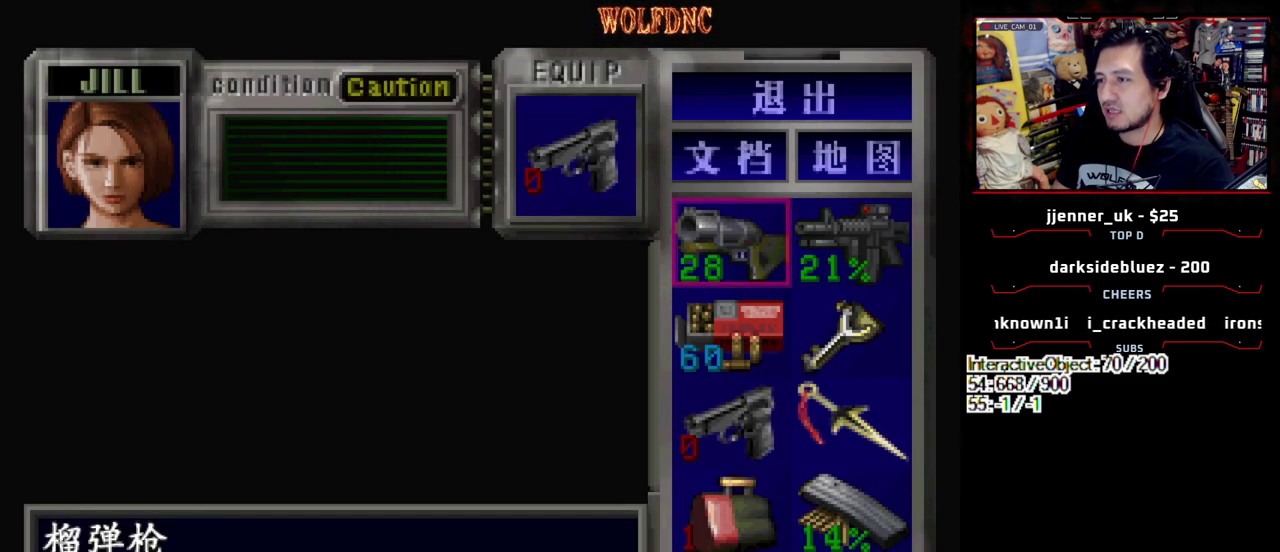
{"buttons": ["SQUARE"], "events": [[33, "CROSS", "down"], [133, "CROSS", "up"], [217, "CROSS", "down"], [317, "CROSS", "up"], [400, "SQUARE", "down"]]}
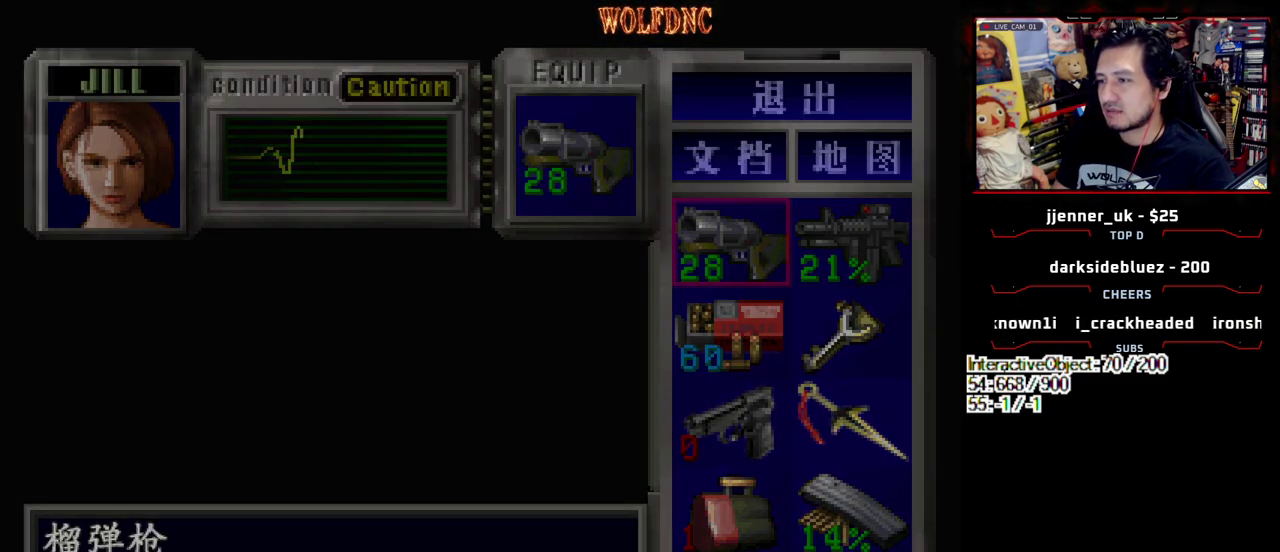
{"buttons": ["CROSS", "R1", "DPAD_DOWN"], "events": [[50, "R1", "down"], [50, "SQUARE", "up"], [100, "DPAD_DOWN", "down"], [133, "CROSS", "down"]]}
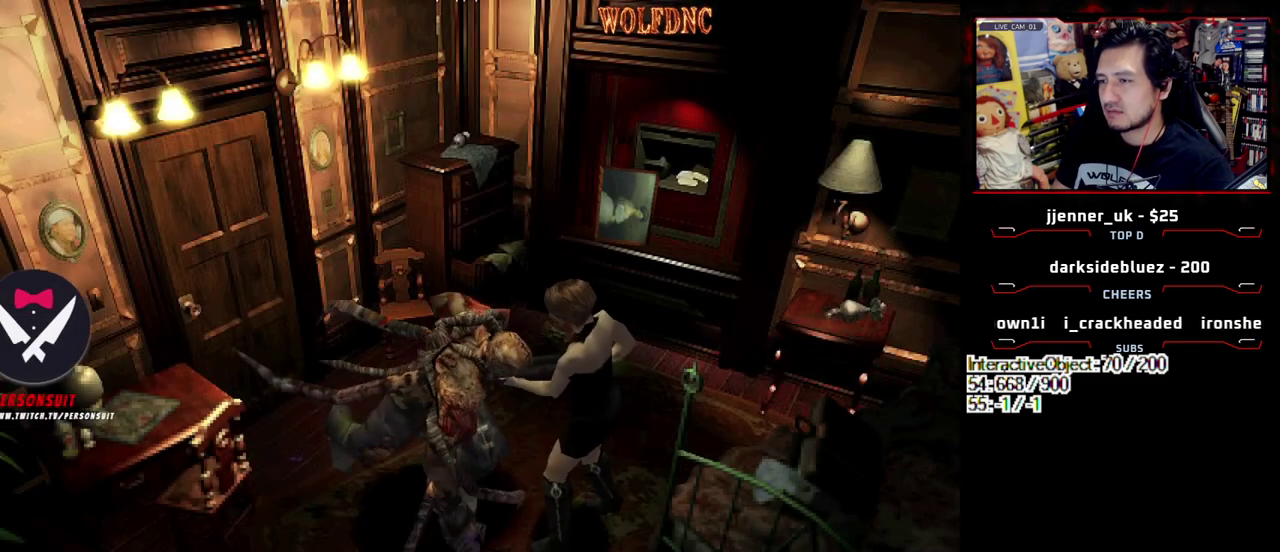
{"buttons": ["CROSS"], "events": [[17, "DPAD_DOWN", "up"], [200, "R1", "up"], [250, "R1", "down"], [350, "R1", "up"]]}
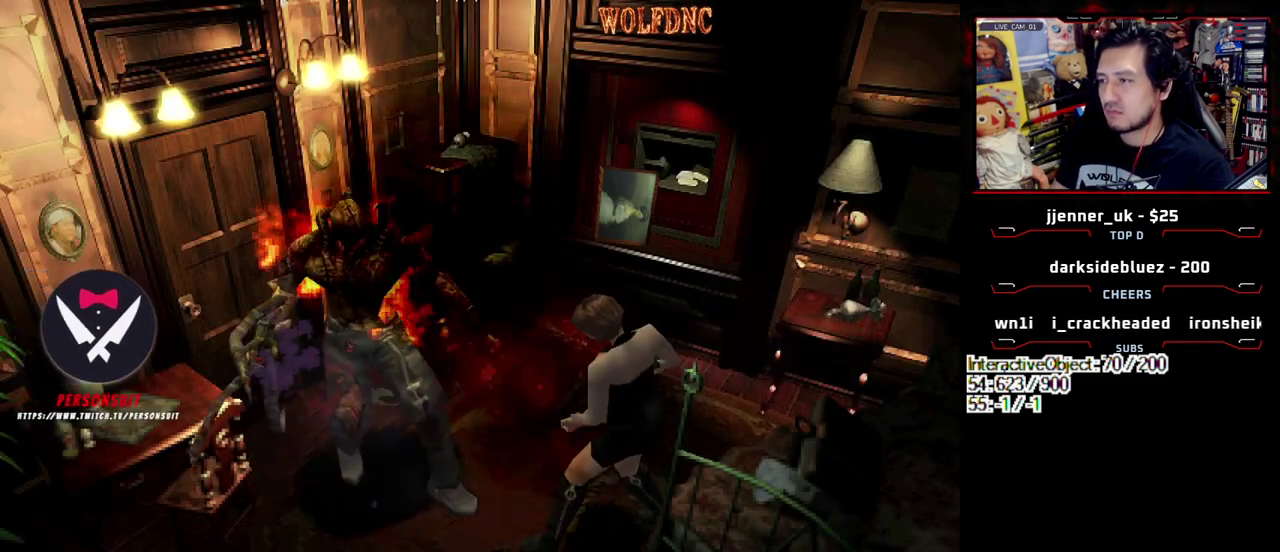
{"buttons": ["DPAD_RIGHT"], "events": [[167, "CROSS", "up"], [217, "CROSS", "down"], [267, "DPAD_RIGHT", "down"], [317, "CROSS", "up"], [367, "CROSS", "down"], [450, "CROSS", "up"]]}
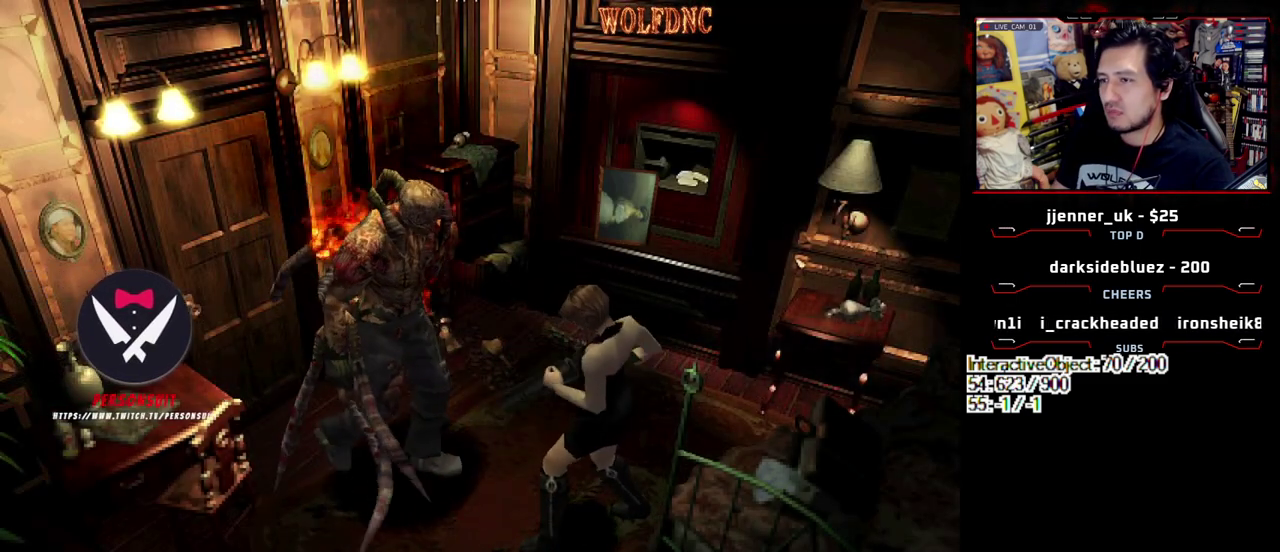
{"buttons": ["DPAD_RIGHT"], "events": []}
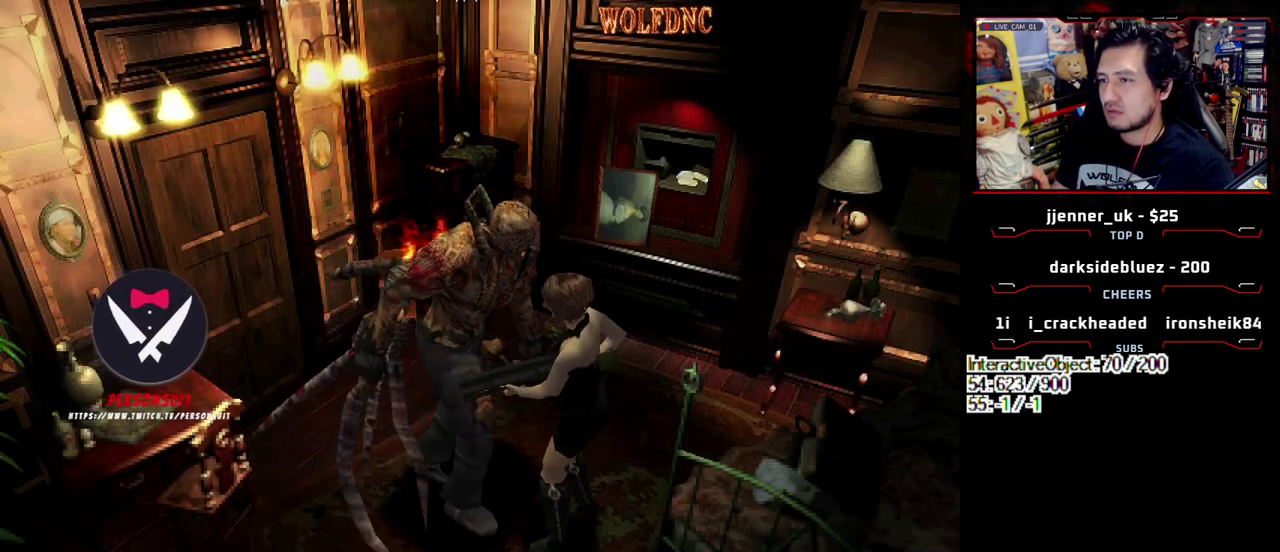
{"buttons": ["SQUARE", "DPAD_UP", "DPAD_RIGHT"], "events": [[383, "DPAD_UP", "down"], [483, "SQUARE", "down"]]}
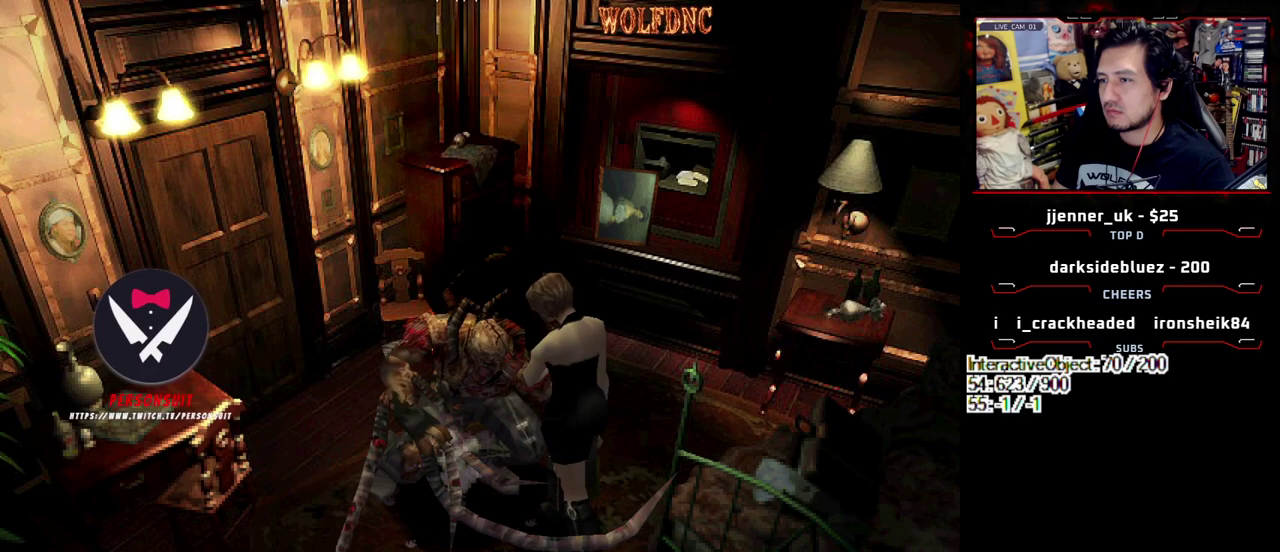
{"buttons": ["R1", "DPAD_DOWN", "DPAD_LEFT"], "events": [[267, "DPAD_LEFT", "down"], [367, "DPAD_RIGHT", "up"], [367, "R1", "down"], [400, "DPAD_UP", "up"], [500, "DPAD_DOWN", "down"], [500, "SQUARE", "up"]]}
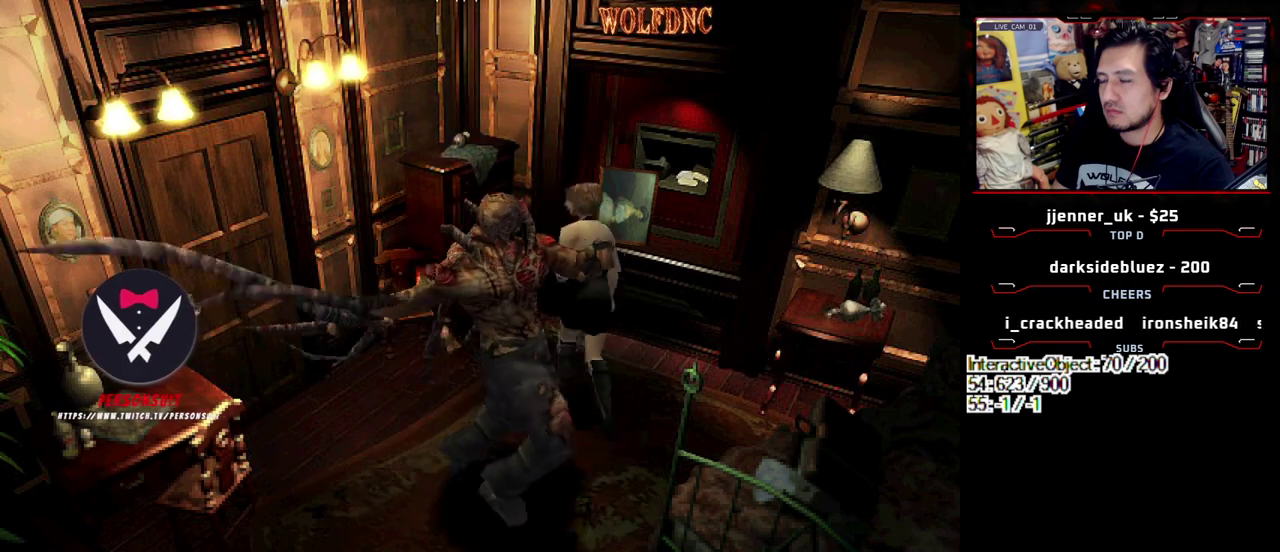
{"buttons": [], "events": [[50, "CROSS", "down"], [133, "DPAD_LEFT", "up"], [383, "CROSS", "up"], [383, "DPAD_DOWN", "up"], [383, "R1", "up"]]}
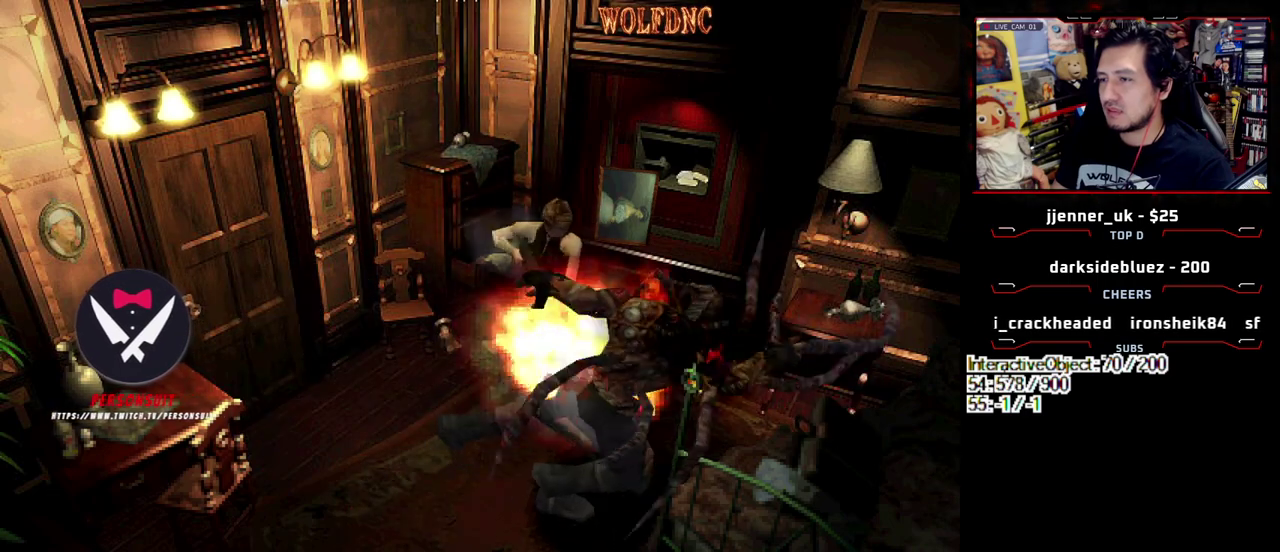
{"buttons": ["CROSS", "DPAD_RIGHT"], "events": [[17, "DPAD_RIGHT", "down"], [200, "CROSS", "down"], [383, "CROSS", "up"], [483, "CROSS", "down"]]}
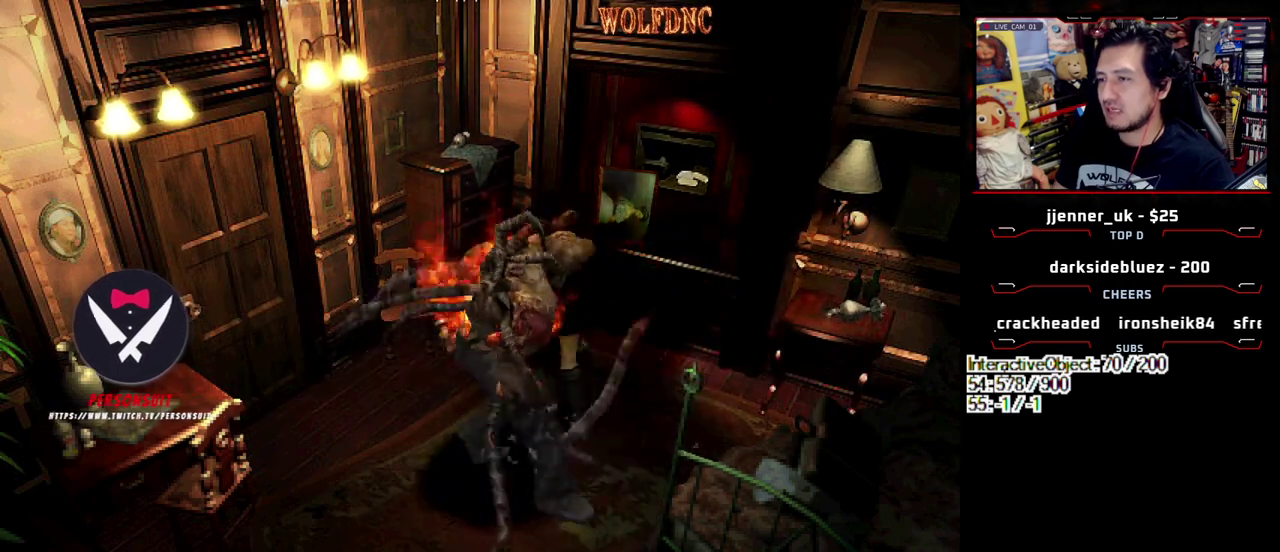
{"buttons": ["DPAD_RIGHT"], "events": [[33, "CROSS", "up"], [83, "CROSS", "down"], [167, "CROSS", "up"], [217, "CROSS", "down"], [317, "CROSS", "up"]]}
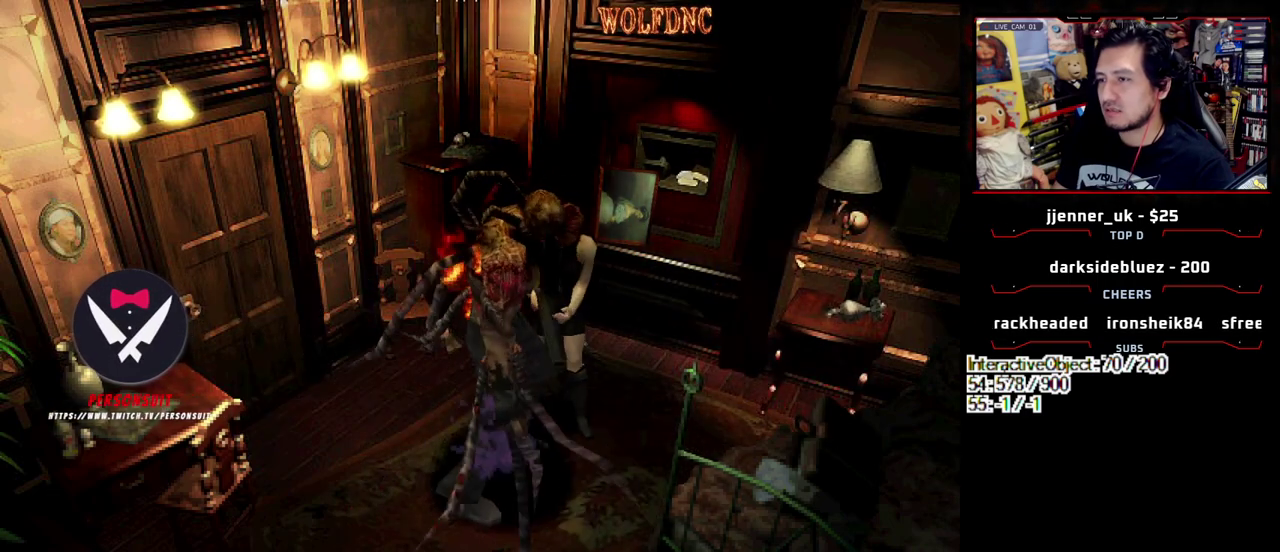
{"buttons": ["R1", "DPAD_DOWN", "DPAD_RIGHT"], "events": [[467, "DPAD_DOWN", "down"], [467, "R1", "down"]]}
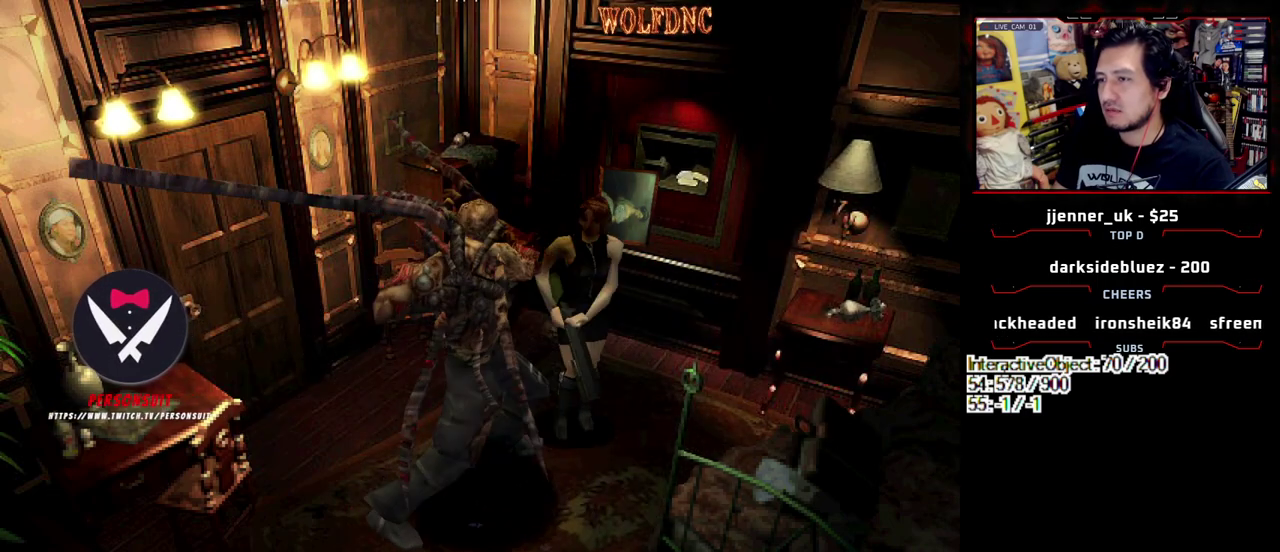
{"buttons": ["CROSS", "R1"], "events": [[17, "CROSS", "down"], [200, "DPAD_RIGHT", "up"], [383, "DPAD_DOWN", "up"]]}
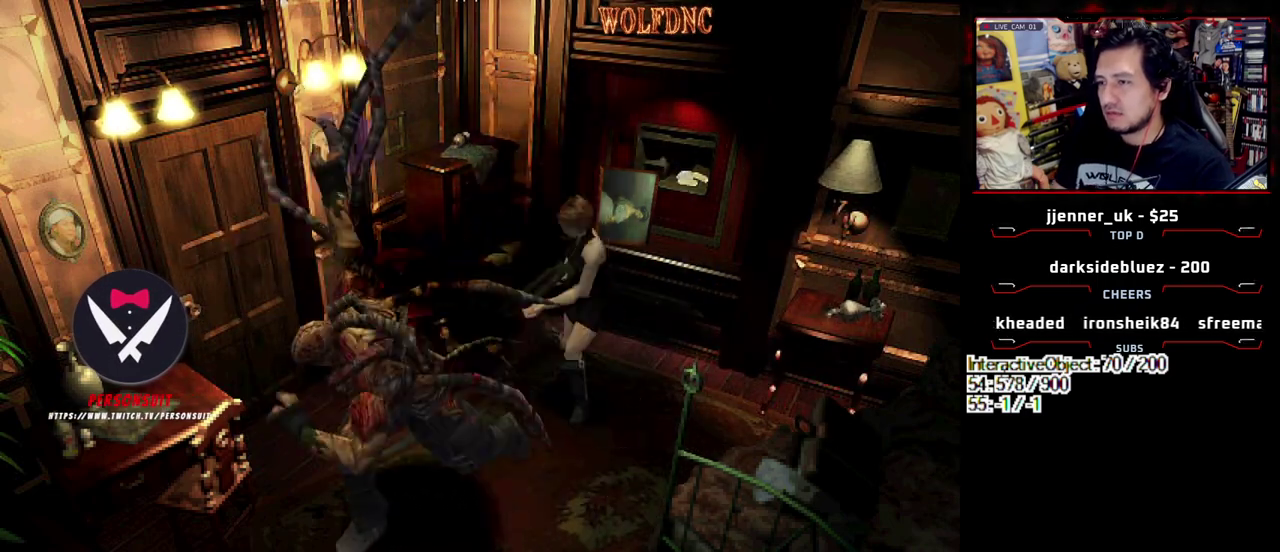
{"buttons": [], "events": [[217, "R1", "up"], [267, "CROSS", "up"]]}
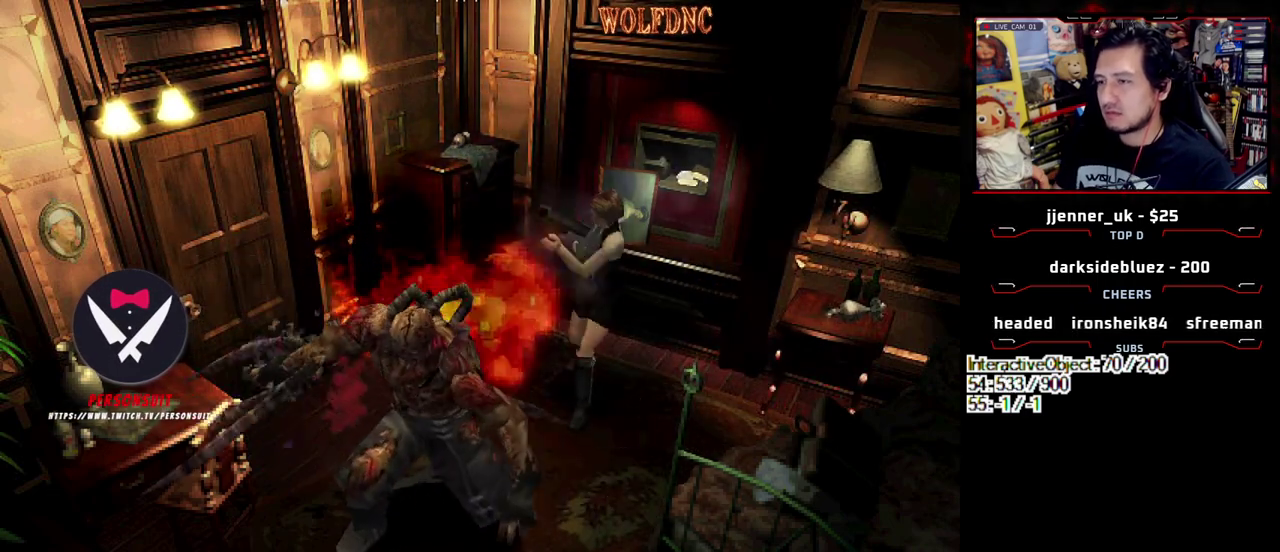
{"buttons": ["CROSS"], "events": [[133, "CROSS", "down"], [283, "CROSS", "up"], [333, "CROSS", "down"]]}
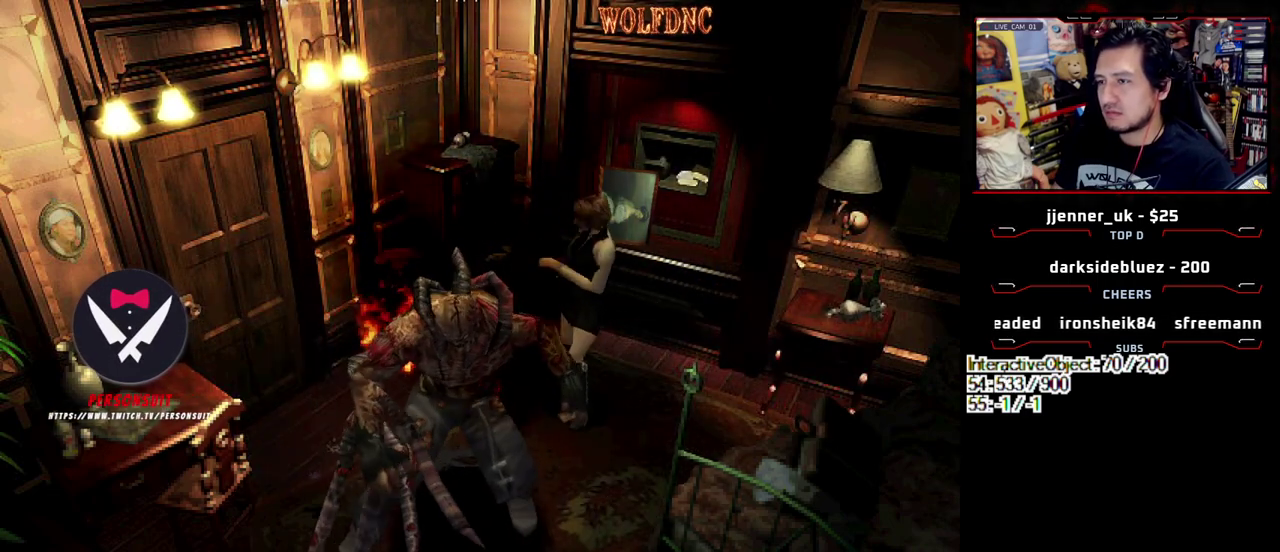
{"buttons": [], "events": [[17, "CROSS", "up"], [200, "CROSS", "down"], [300, "CROSS", "up"]]}
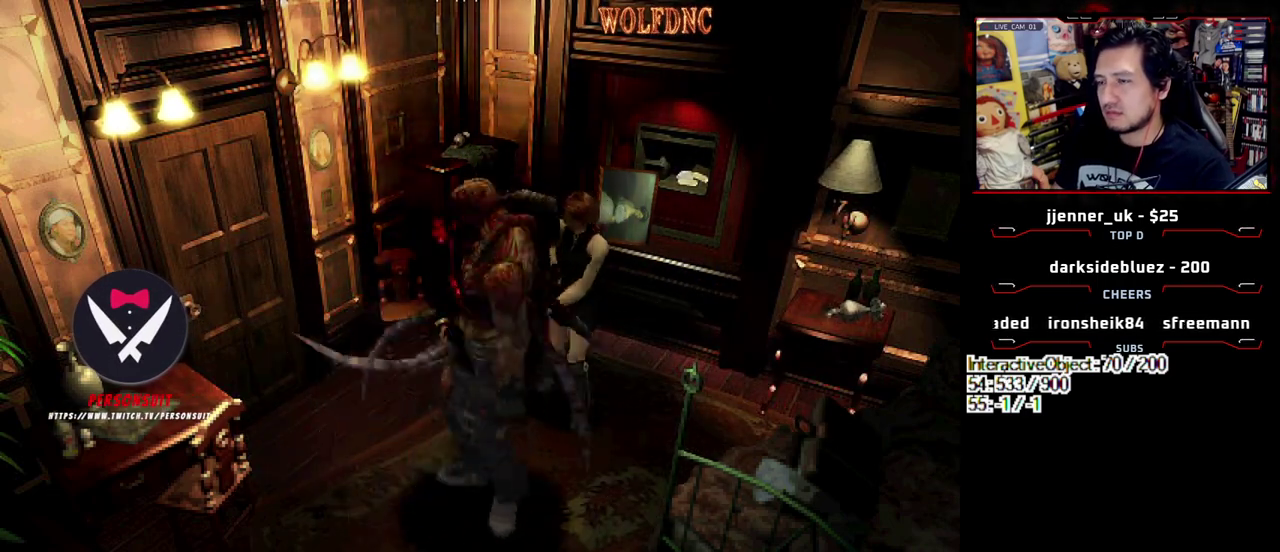
{"buttons": ["DPAD_RIGHT"], "events": [[133, "DPAD_RIGHT", "down"]]}
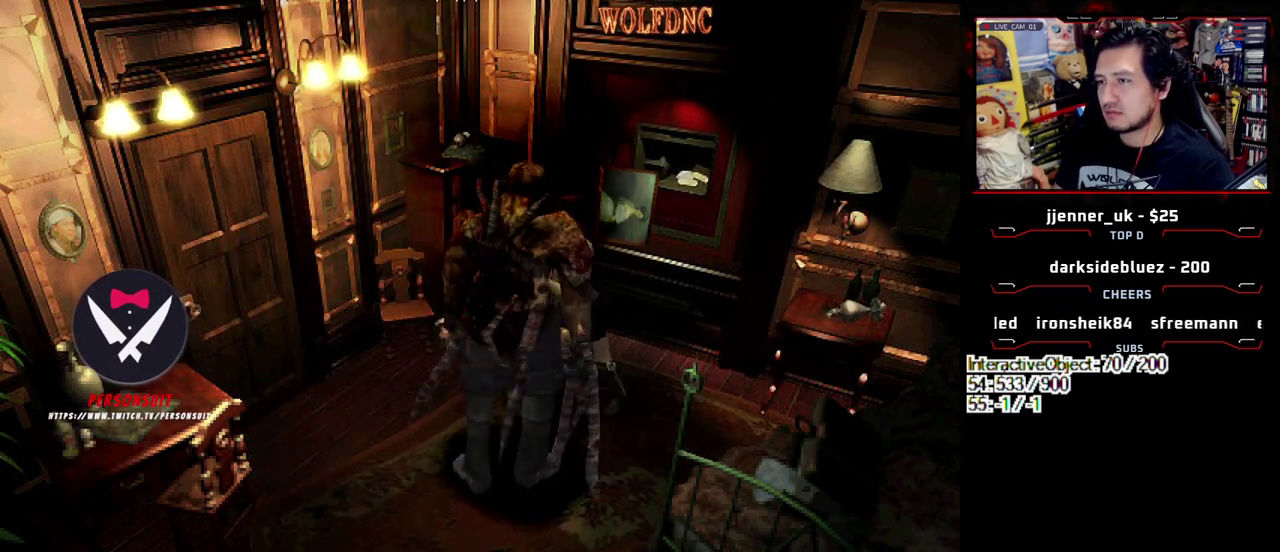
{"buttons": [], "events": [[183, "DPAD_RIGHT", "up"], [233, "DPAD_UP", "down"], [283, "SQUARE", "down"], [383, "DPAD_LEFT", "down"], [383, "DPAD_UP", "up"], [417, "SQUARE", "up"], [467, "DPAD_LEFT", "up"]]}
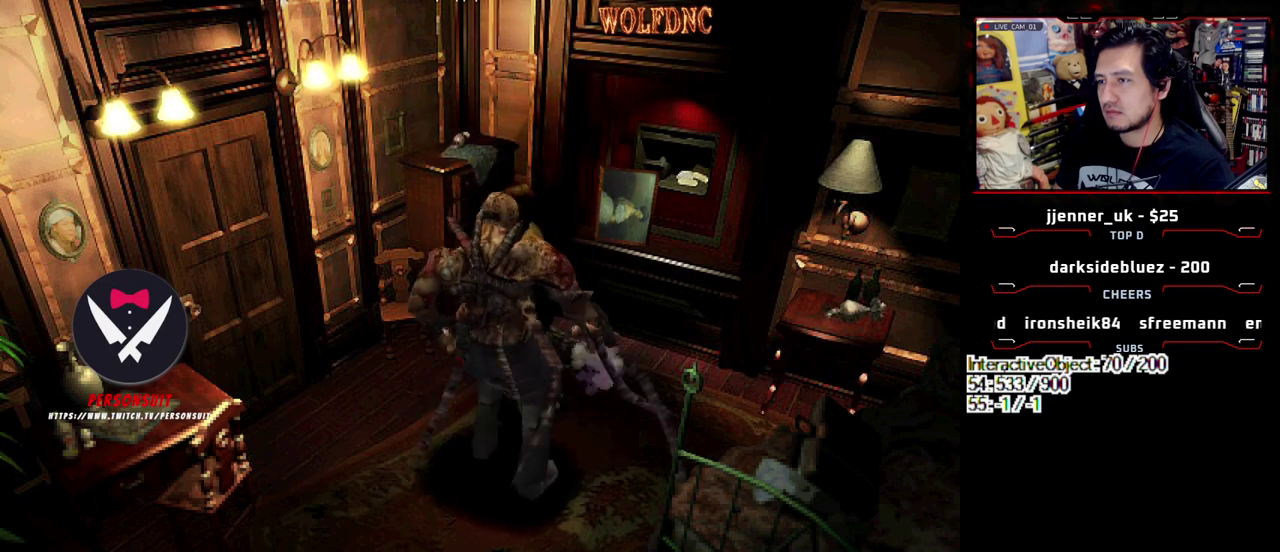
{"buttons": ["SQUARE", "R1", "DPAD_LEFT"], "events": [[67, "DPAD_UP", "down"], [117, "DPAD_LEFT", "down"], [200, "SQUARE", "down"], [483, "DPAD_UP", "up"], [483, "R1", "down"]]}
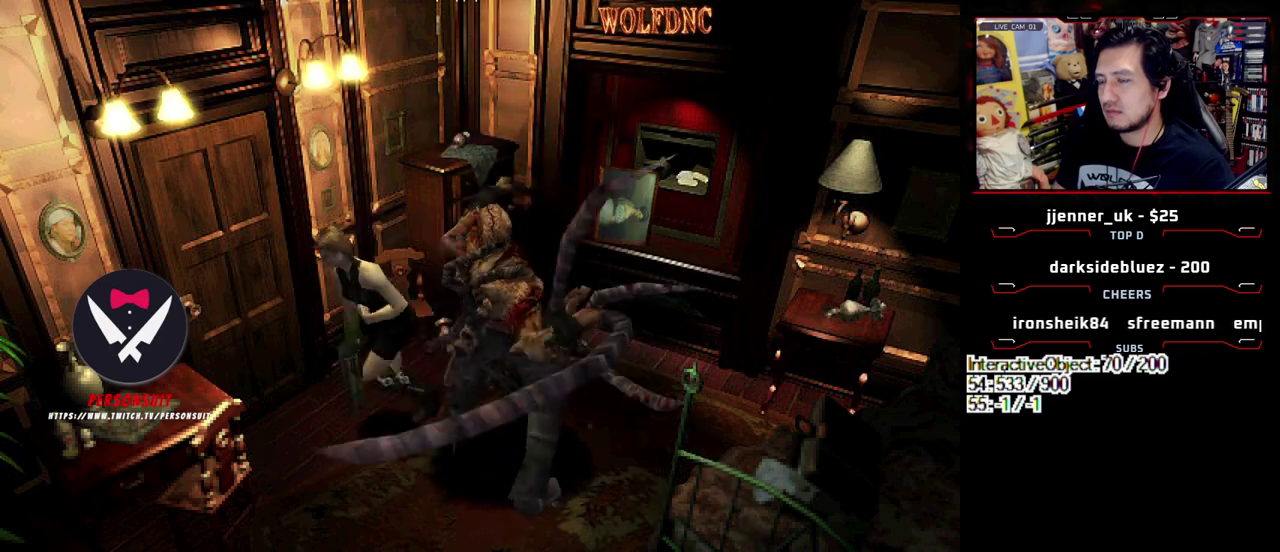
{"buttons": ["CROSS", "R1", "DPAD_DOWN"], "events": [[83, "DPAD_DOWN", "down"], [133, "CROSS", "down"], [133, "SQUARE", "up"], [367, "DPAD_LEFT", "up"]]}
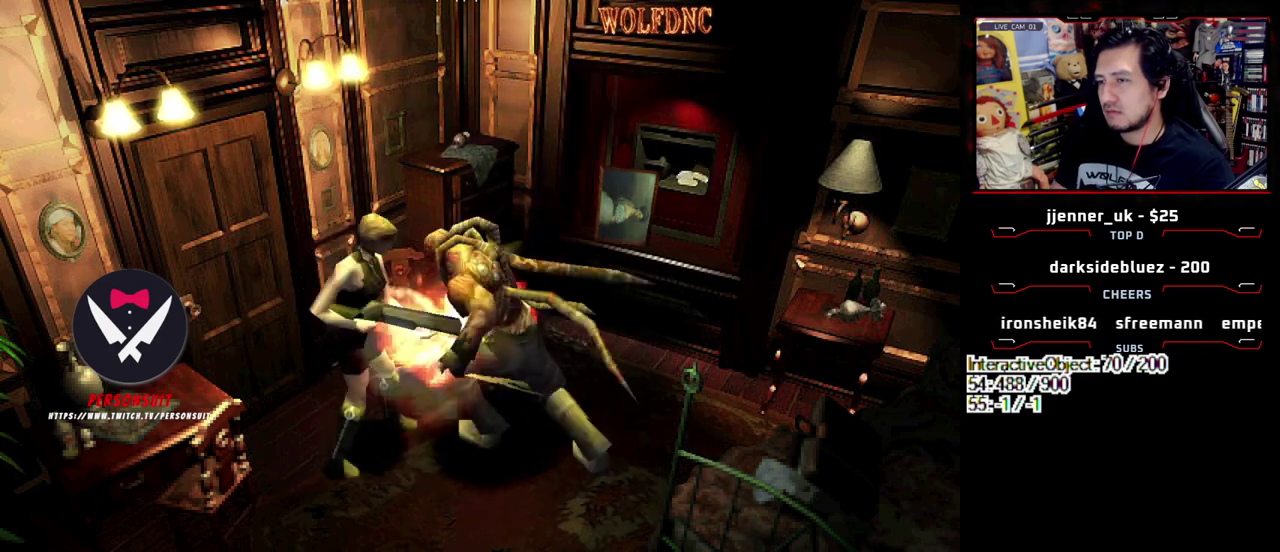
{"buttons": [], "events": [[83, "CROSS", "up"], [83, "DPAD_DOWN", "up"], [83, "R1", "up"], [333, "CROSS", "down"], [467, "CROSS", "up"]]}
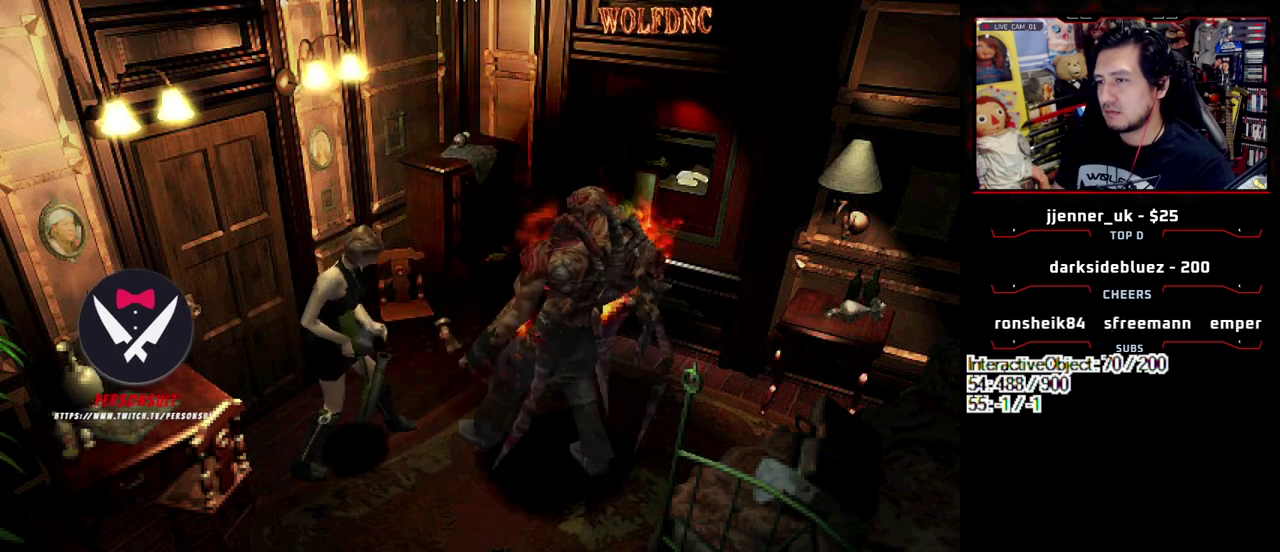
{"buttons": ["DPAD_RIGHT"], "events": [[17, "CROSS", "down"], [200, "CROSS", "up"], [300, "CROSS", "down"], [300, "DPAD_RIGHT", "down"], [483, "CROSS", "up"]]}